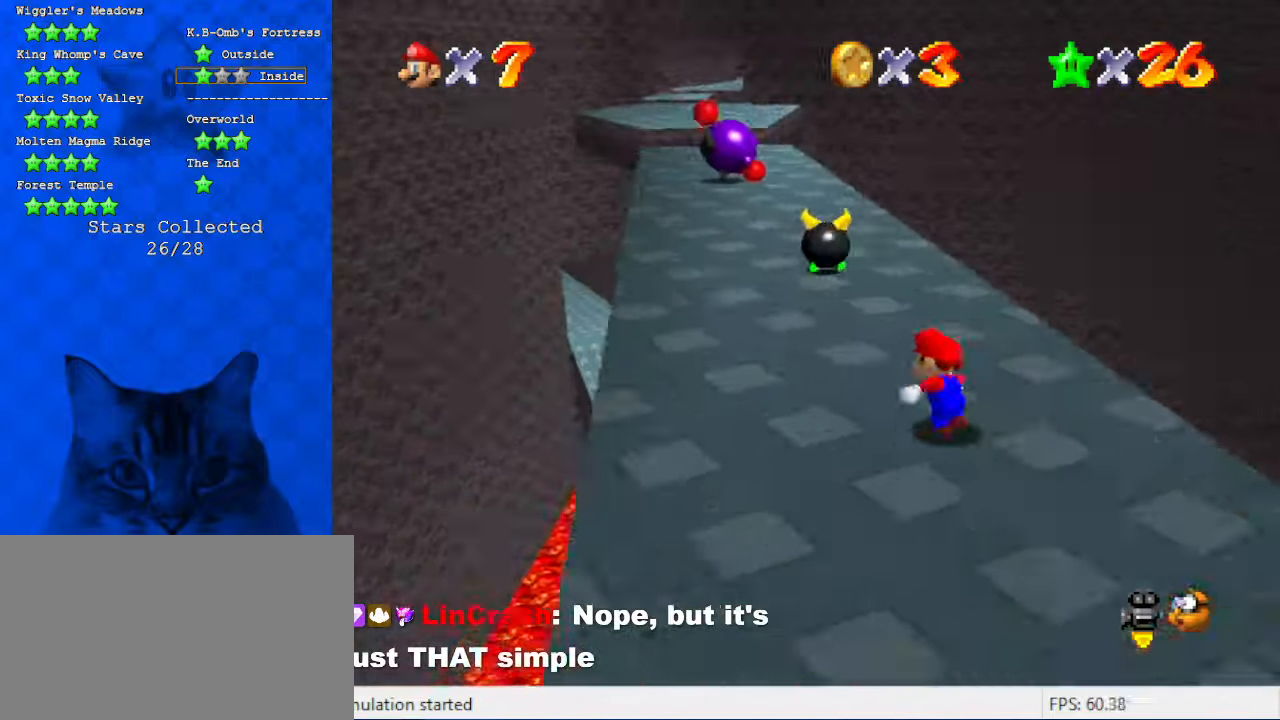
Gameplay with keyboard; each line is a JSON object with the keys held at the frame after it. "events" lists presses ("down") and releases ("up") of "a", "c", "ctrl", "d", "down", "left", "return", "right", "s", "shift", "up", "w", "x" and "y" between this image and that frame as [ms after this image, input, new state], when the widget could be followed in between. No other keys are recorded. Mouse input is not recorded.
{"keys": ["left", "shift", "up"], "events": [[33, "s", "down"], [233, "c", "up"], [266, "left", "up"], [266, "s", "up"], [400, "shift", "down"], [466, "left", "down"]]}
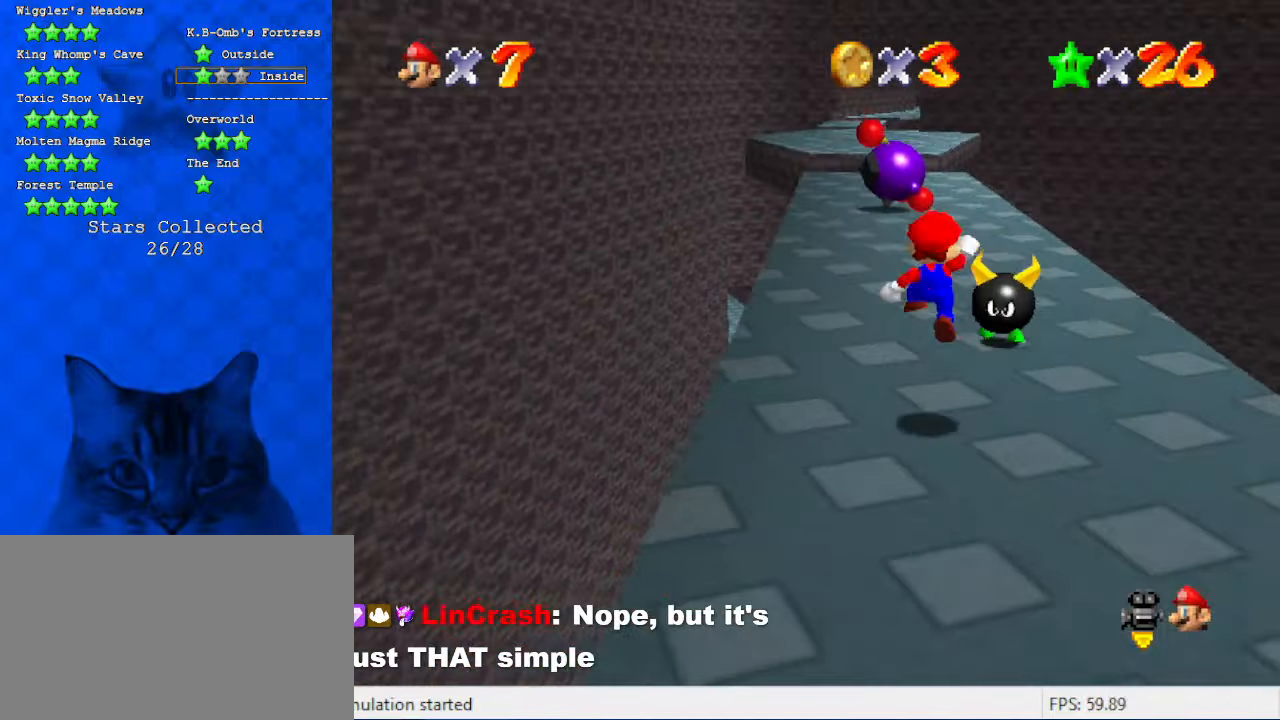
{"keys": ["ctrl", "left", "up"], "events": [[133, "shift", "up"], [466, "ctrl", "down"]]}
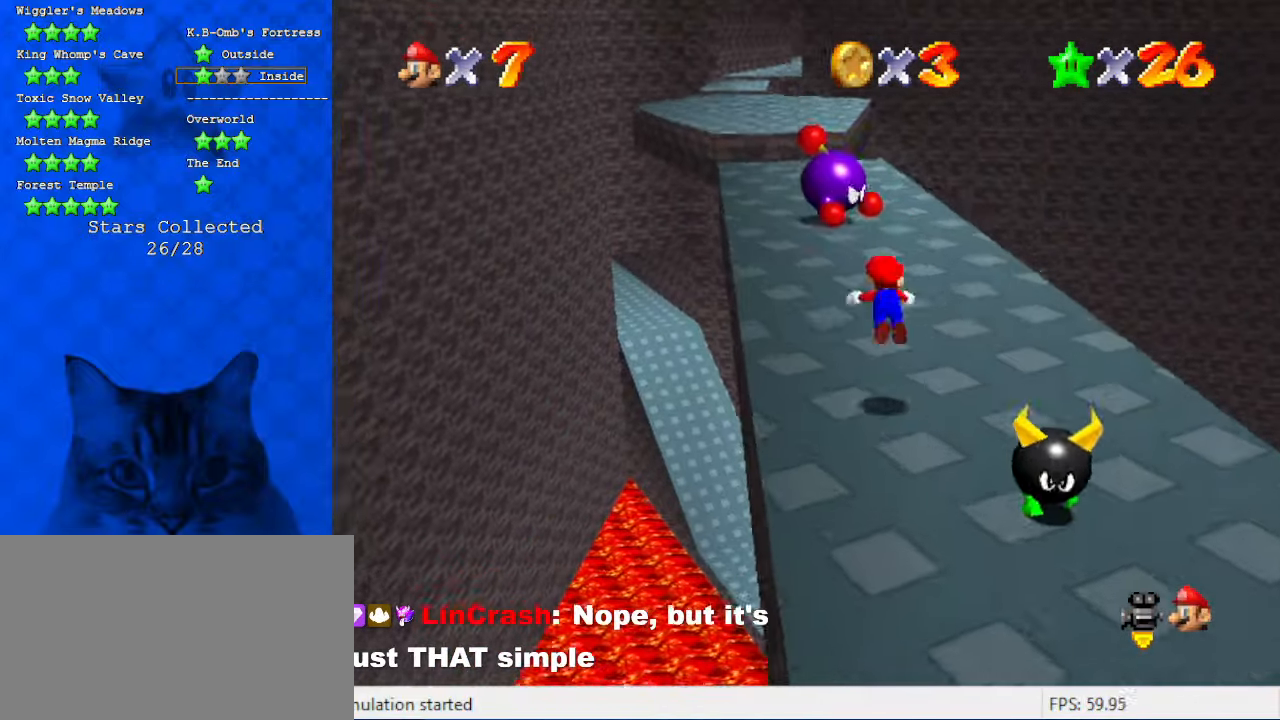
{"keys": ["left", "up"], "events": [[100, "ctrl", "up"], [133, "shift", "down"], [200, "ctrl", "down"], [200, "left", "up"], [300, "left", "down"], [366, "ctrl", "up"], [433, "shift", "up"]]}
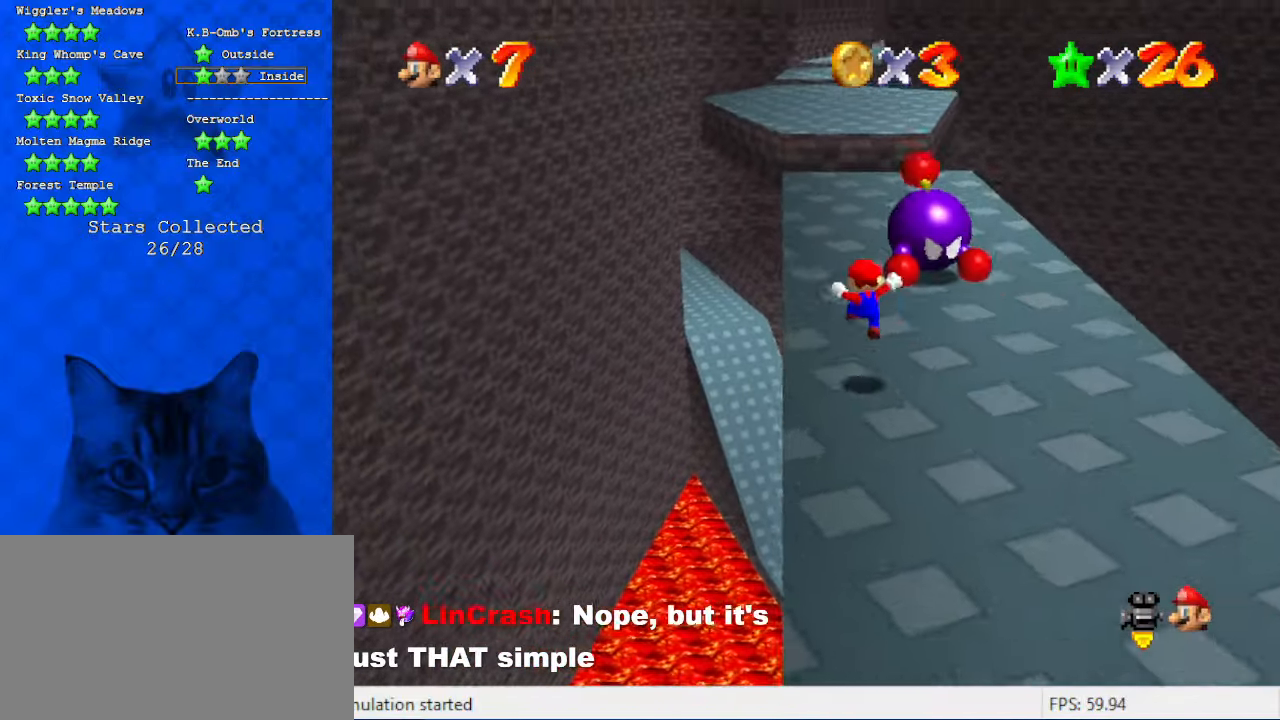
{"keys": ["up"], "events": [[133, "left", "up"], [200, "ctrl", "down"], [400, "ctrl", "up"]]}
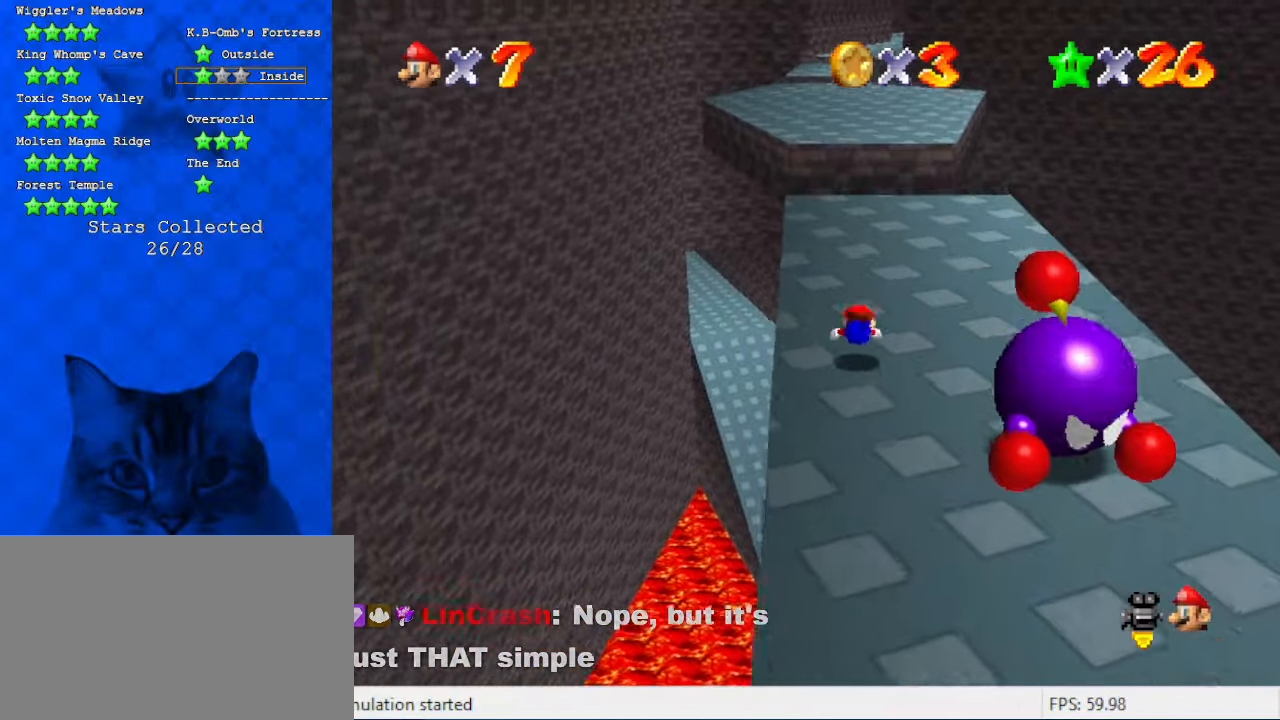
{"keys": ["up"], "events": [[100, "ctrl", "down"], [100, "shift", "down"], [266, "ctrl", "up"], [333, "shift", "up"]]}
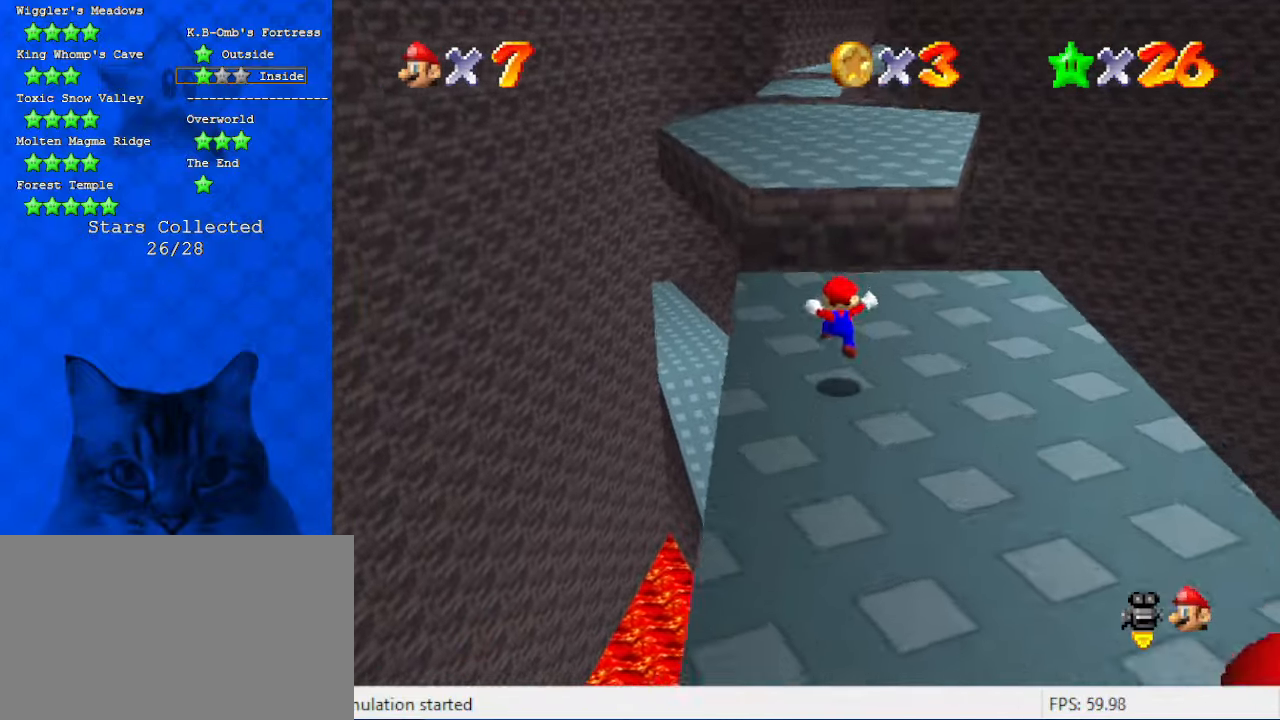
{"keys": ["shift", "up", "y"], "events": [[200, "left", "down"], [300, "left", "up"], [433, "y", "down"], [466, "shift", "down"]]}
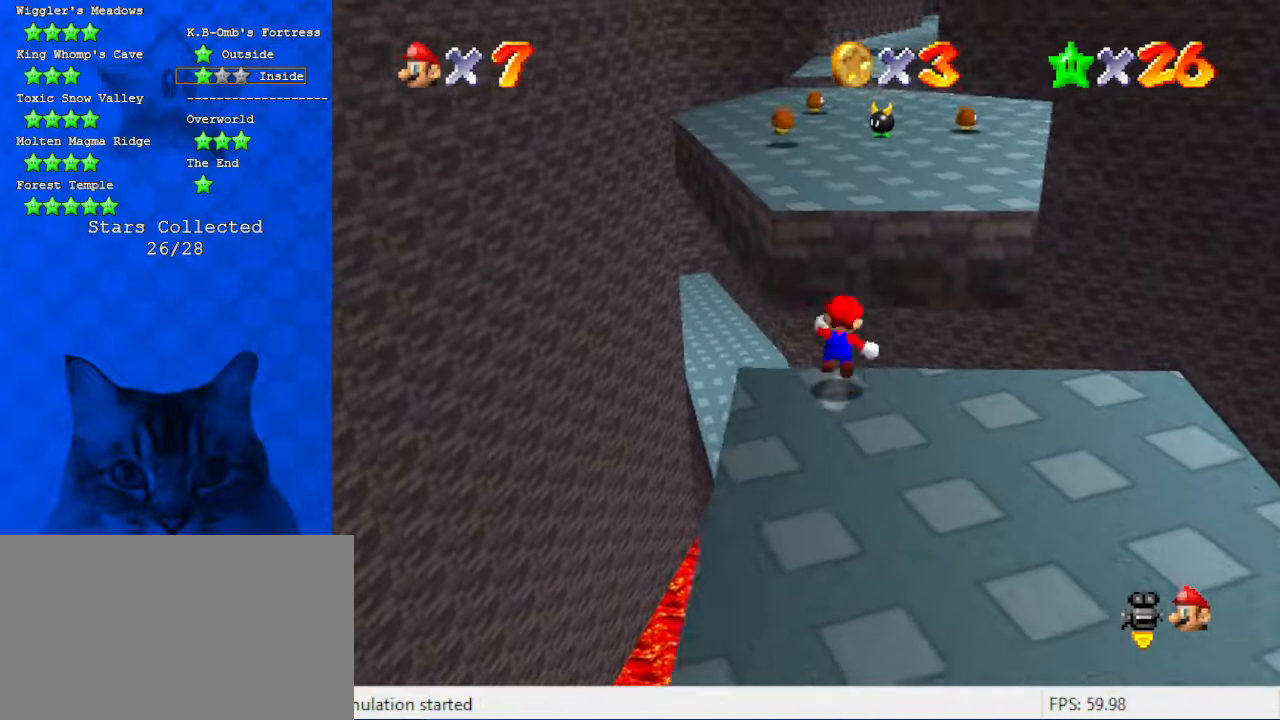
{"keys": ["up", "y"], "events": [[500, "shift", "up"]]}
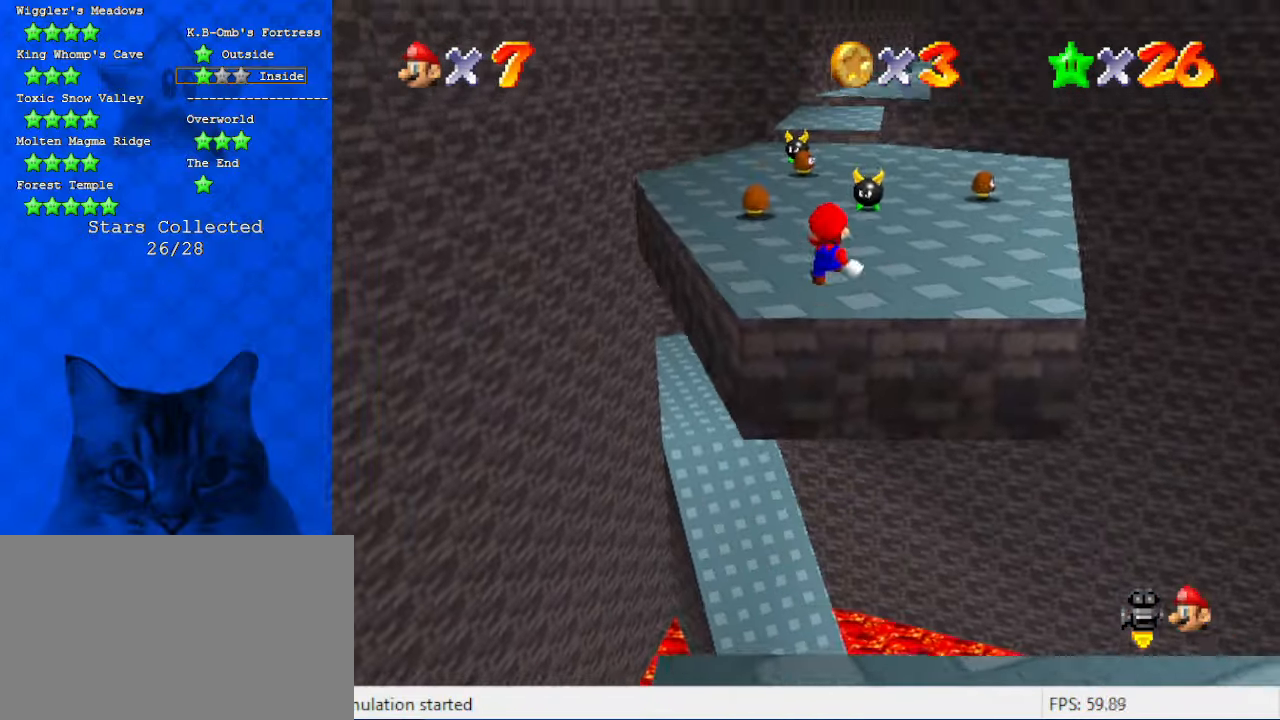
{"keys": ["right", "up"], "events": [[366, "right", "down"], [466, "y", "up"]]}
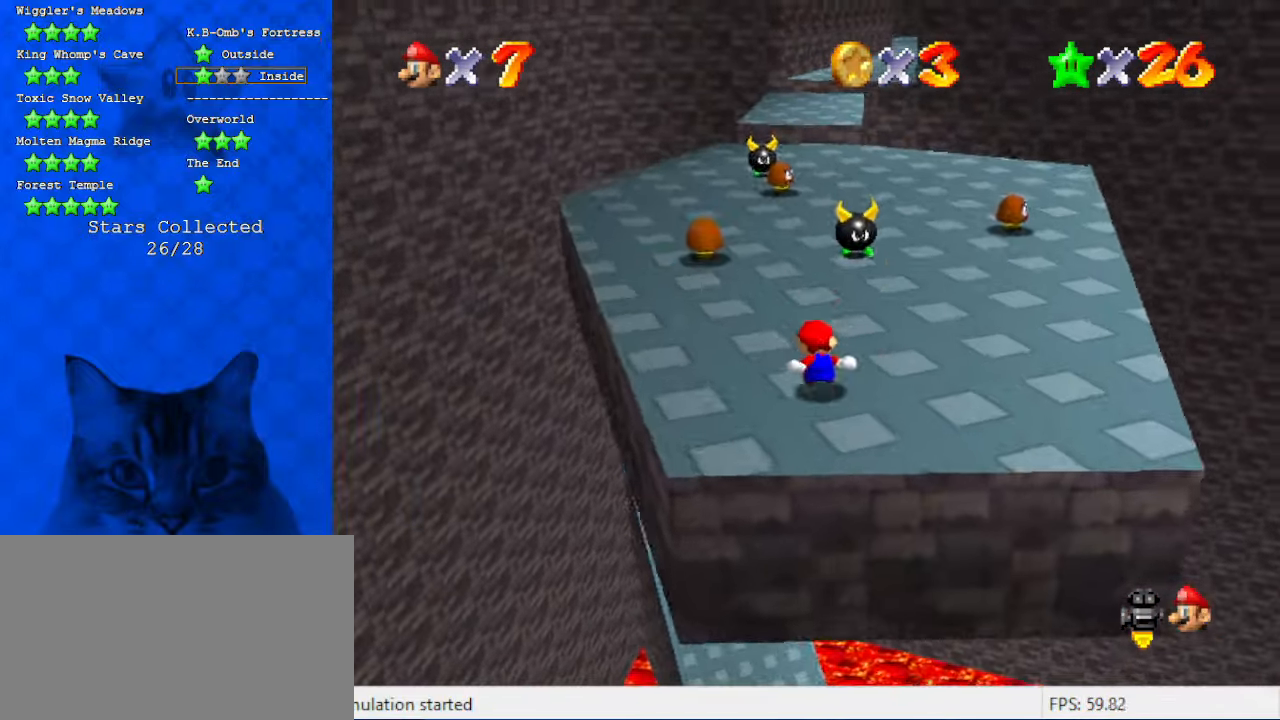
{"keys": ["shift", "up"], "events": [[33, "right", "up"], [266, "shift", "down"]]}
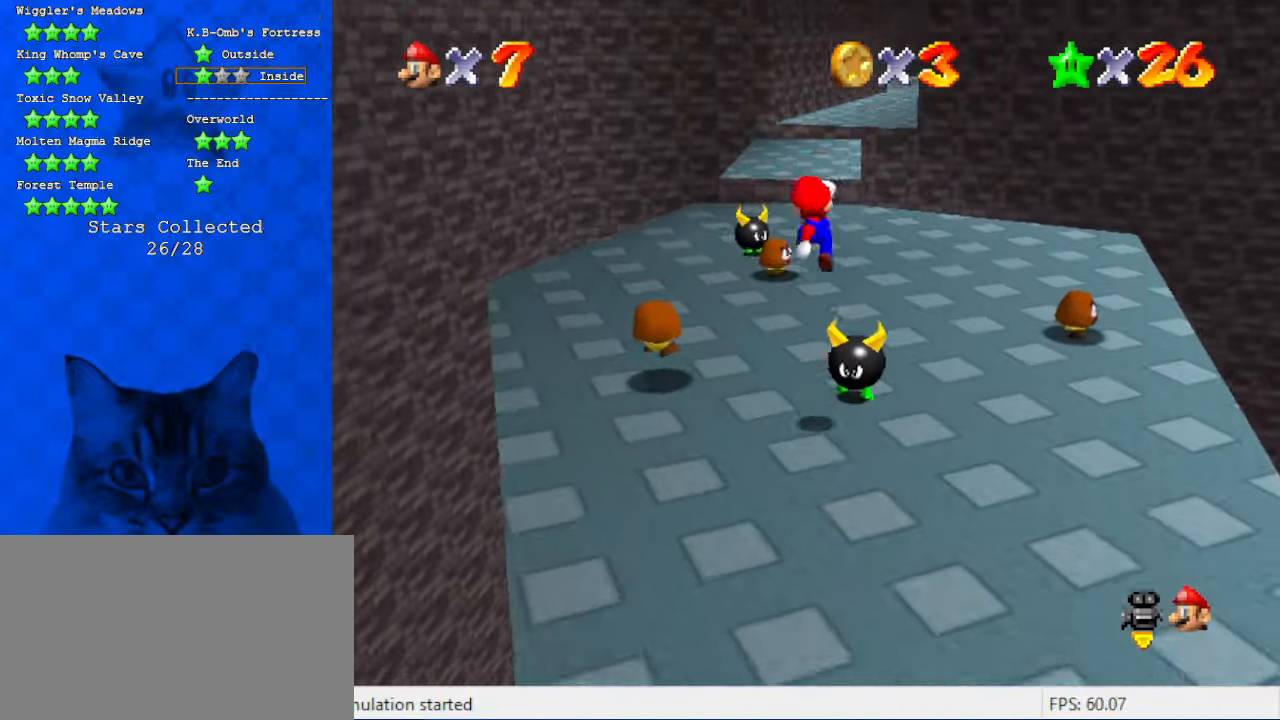
{"keys": ["up"], "events": [[66, "ctrl", "down"], [300, "ctrl", "up"], [300, "shift", "up"]]}
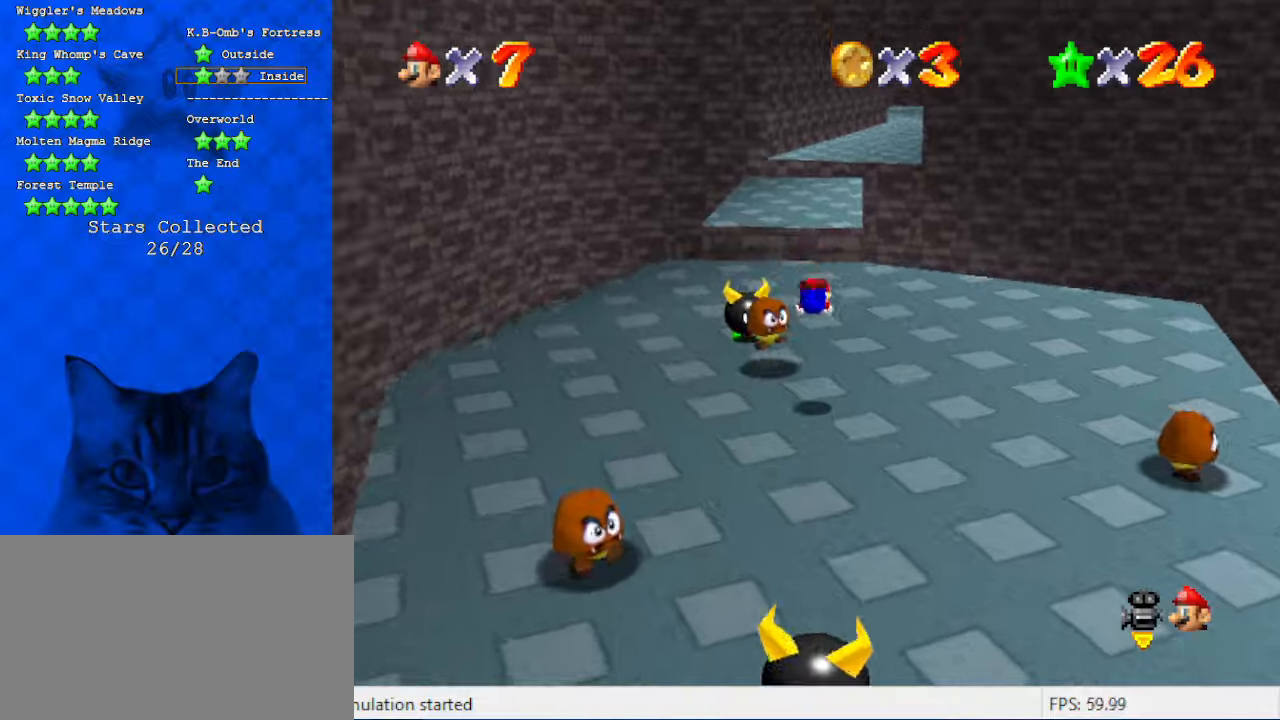
{"keys": ["left", "up"], "events": [[133, "right", "down"], [200, "shift", "down"], [266, "ctrl", "down"], [300, "right", "up"], [433, "ctrl", "up"], [500, "left", "down"], [500, "shift", "up"]]}
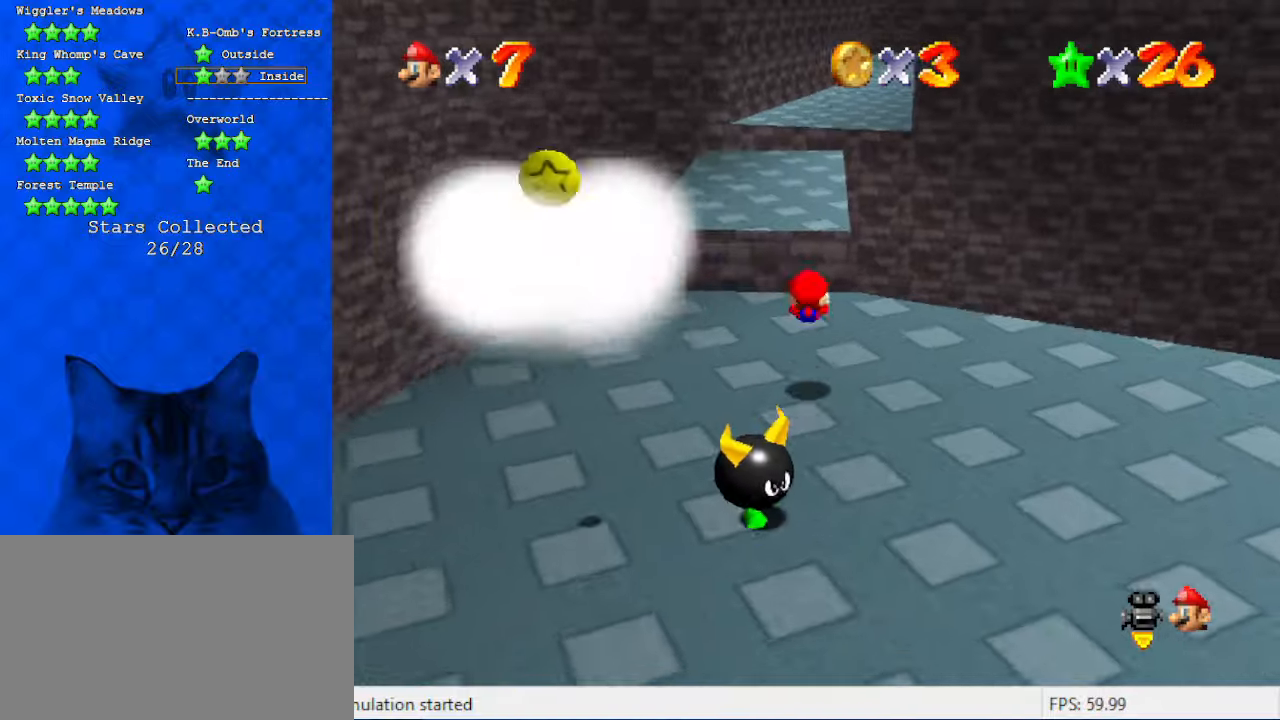
{"keys": ["shift", "up", "y"], "events": [[233, "left", "up"], [333, "y", "down"], [366, "shift", "down"]]}
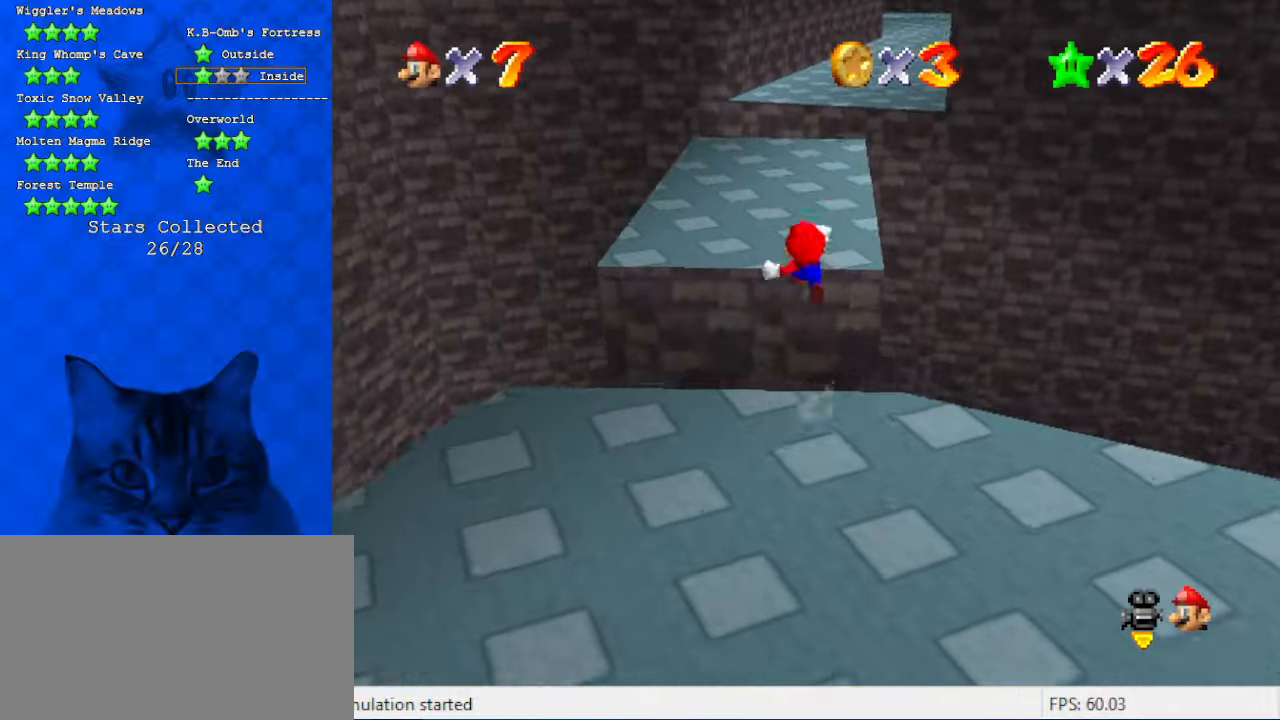
{"keys": ["up"], "events": [[133, "shift", "up"], [133, "y", "up"], [366, "c", "down"], [466, "c", "up"]]}
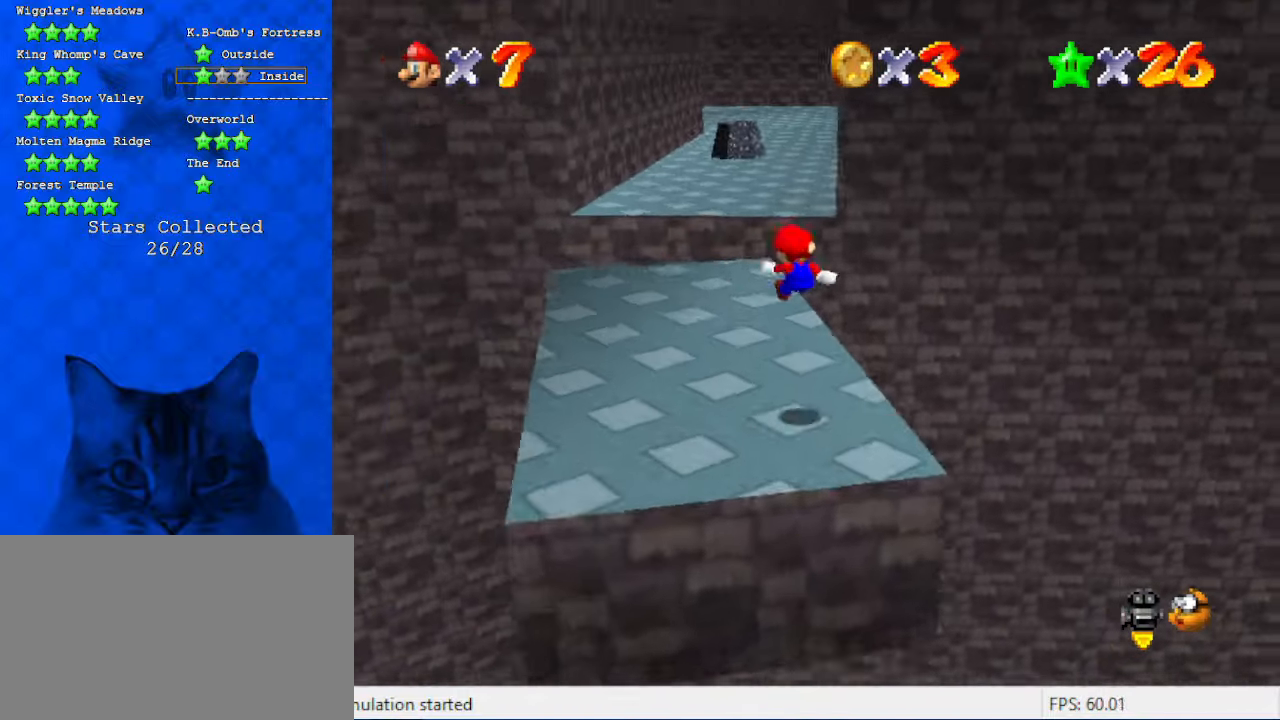
{"keys": ["up"], "events": [[200, "left", "down"], [433, "left", "up"]]}
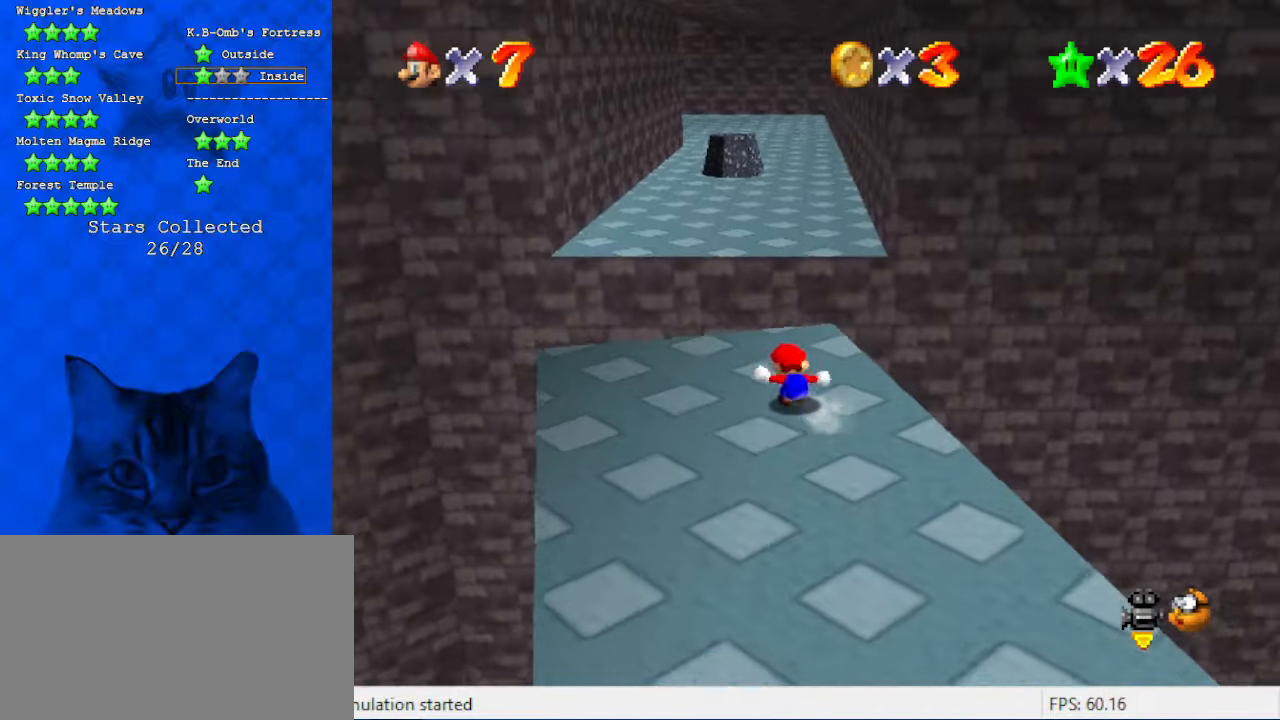
{"keys": ["up"], "events": [[133, "y", "down"], [233, "shift", "down"], [400, "y", "up"], [466, "shift", "up"]]}
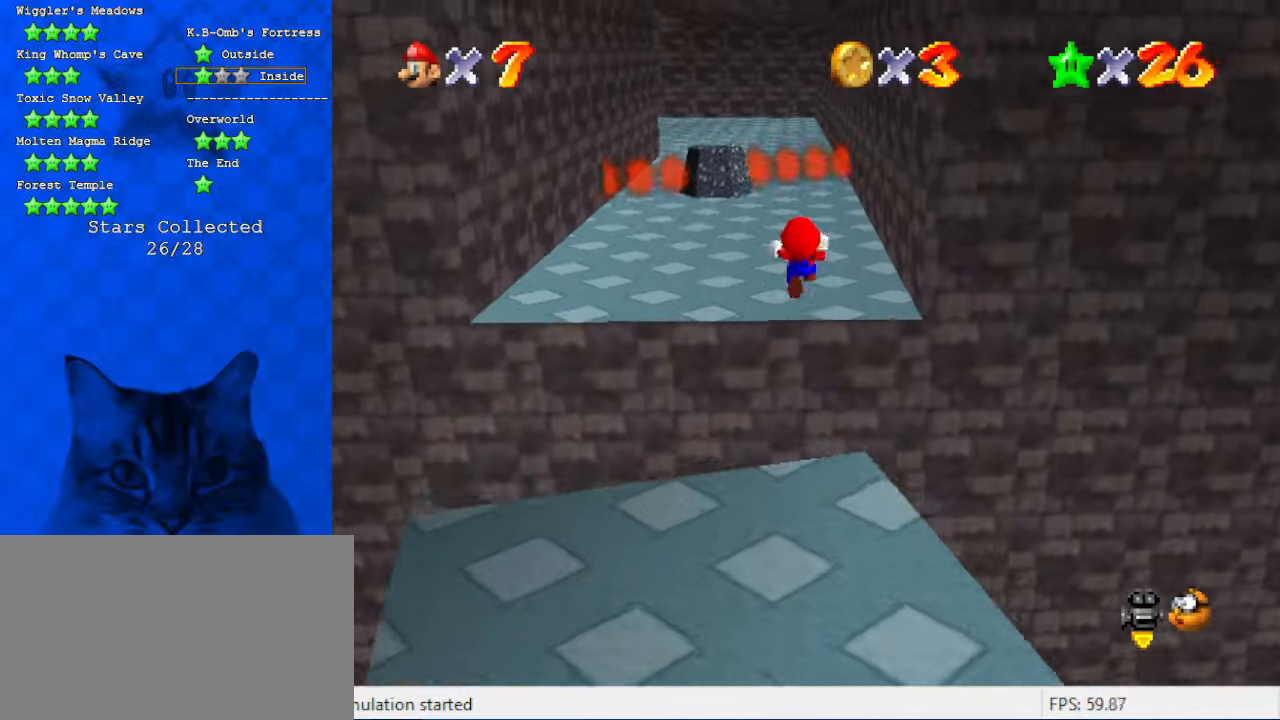
{"keys": ["up"], "events": []}
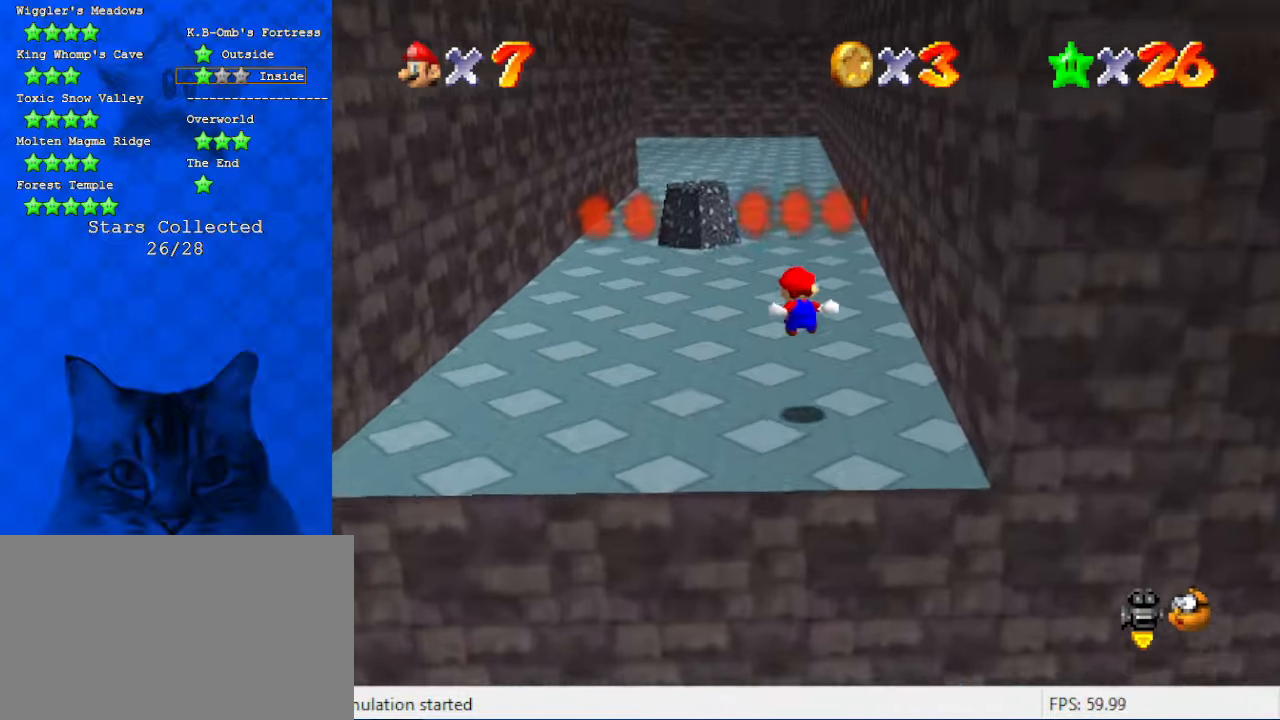
{"keys": ["ctrl", "shift", "up"], "events": [[200, "left", "down"], [300, "left", "up"], [466, "ctrl", "down"], [466, "shift", "down"]]}
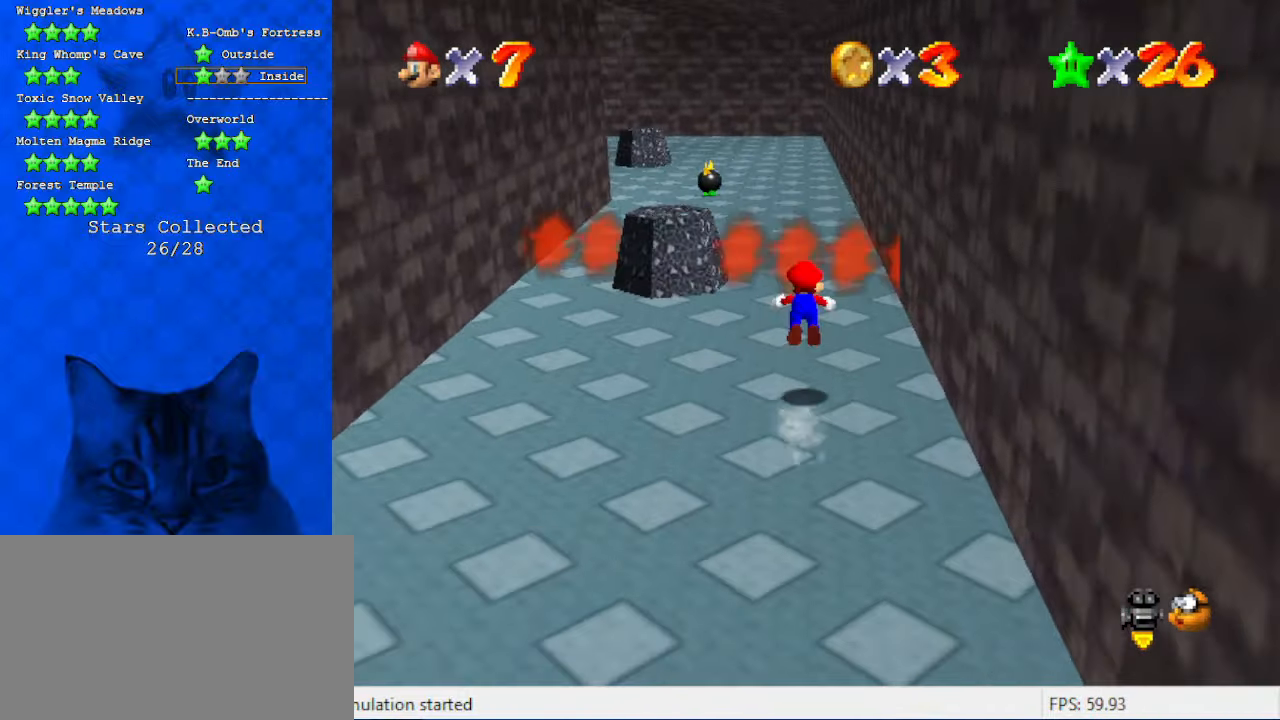
{"keys": ["right", "up"], "events": [[133, "ctrl", "up"], [133, "shift", "up"], [266, "d", "down"], [400, "d", "up"], [400, "right", "down"]]}
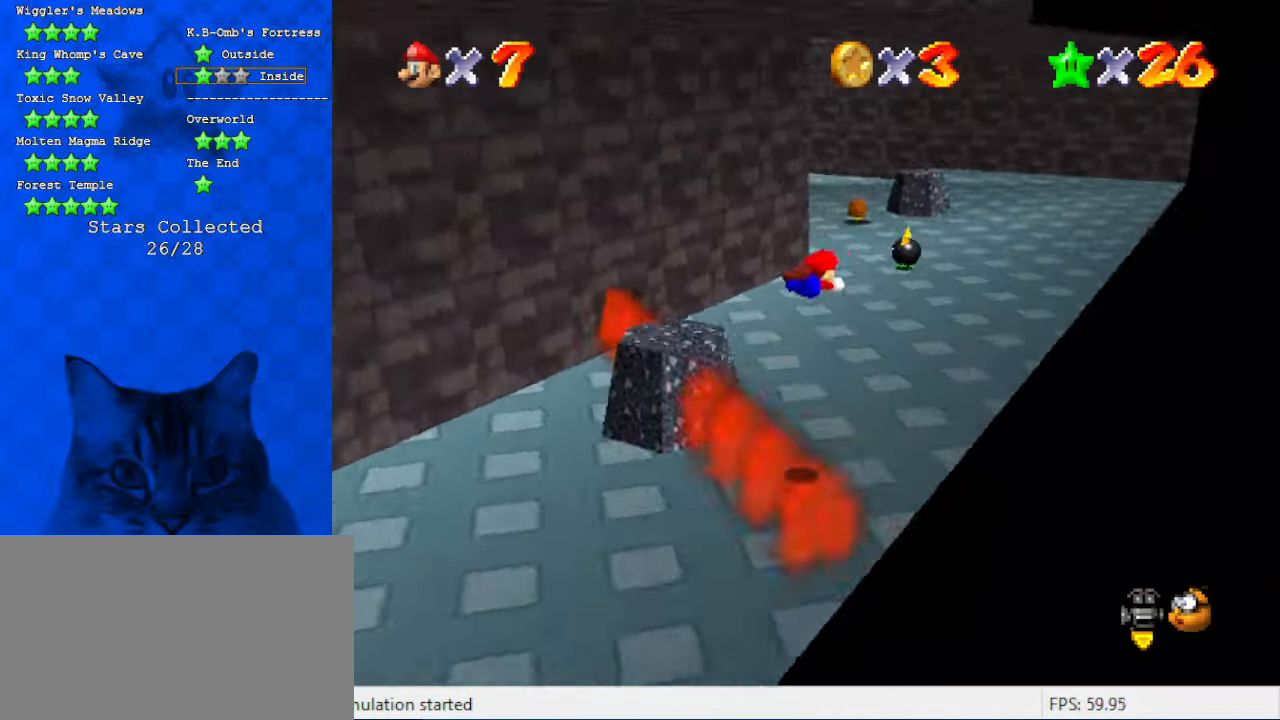
{"keys": ["ctrl", "right", "shift", "up"], "events": [[400, "ctrl", "down"], [400, "shift", "down"]]}
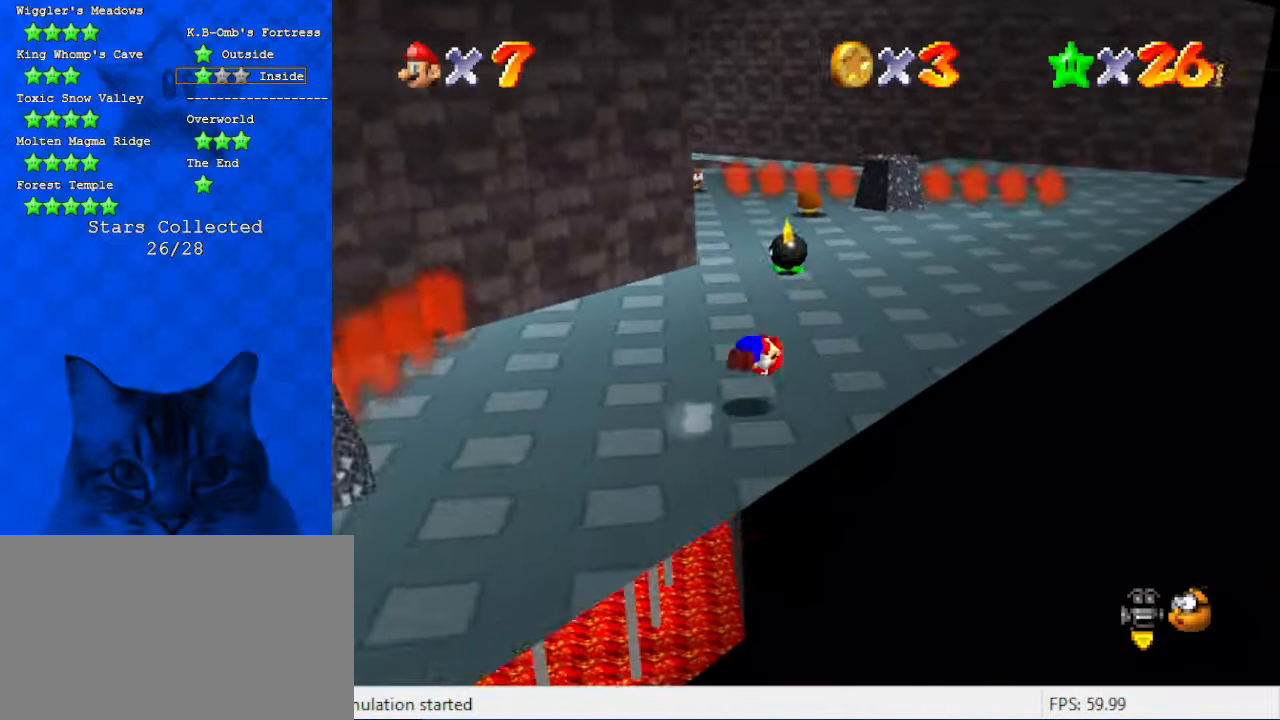
{"keys": ["up"], "events": [[133, "ctrl", "up"], [333, "shift", "up"], [466, "right", "up"]]}
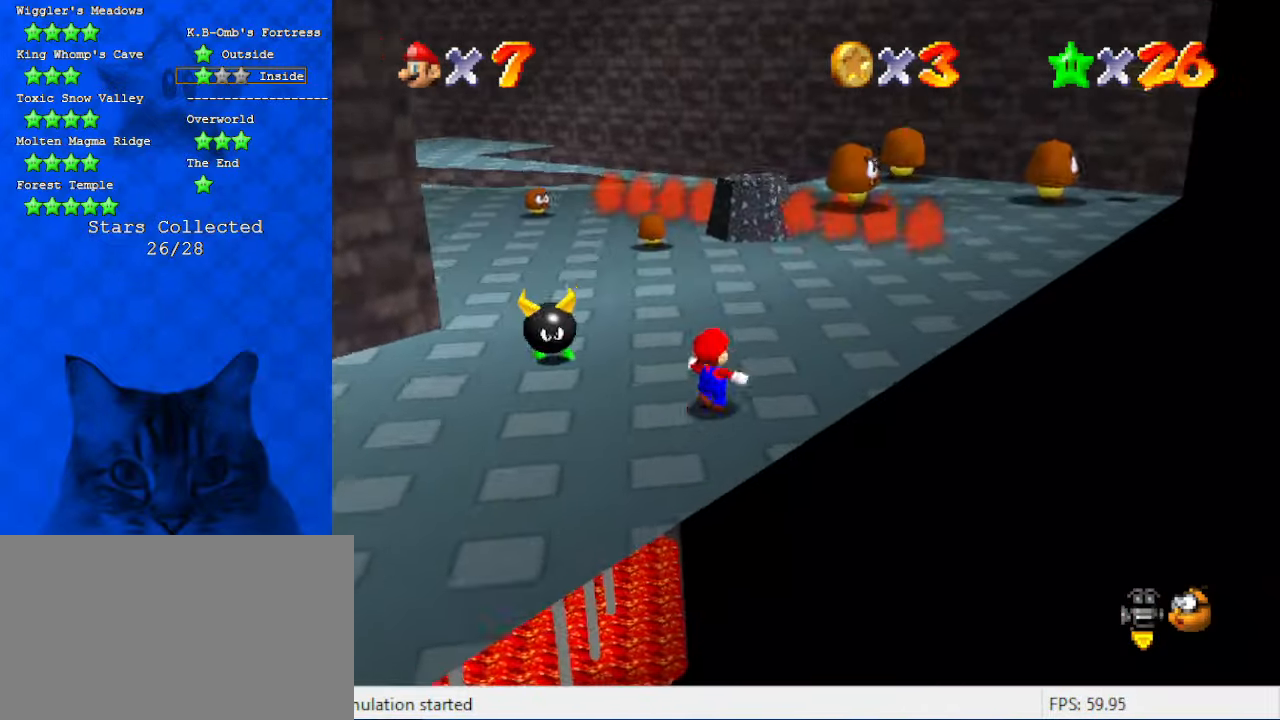
{"keys": ["up"], "events": [[100, "left", "down"], [200, "ctrl", "down"], [266, "left", "up"], [300, "ctrl", "up"], [333, "d", "down"], [433, "d", "up"]]}
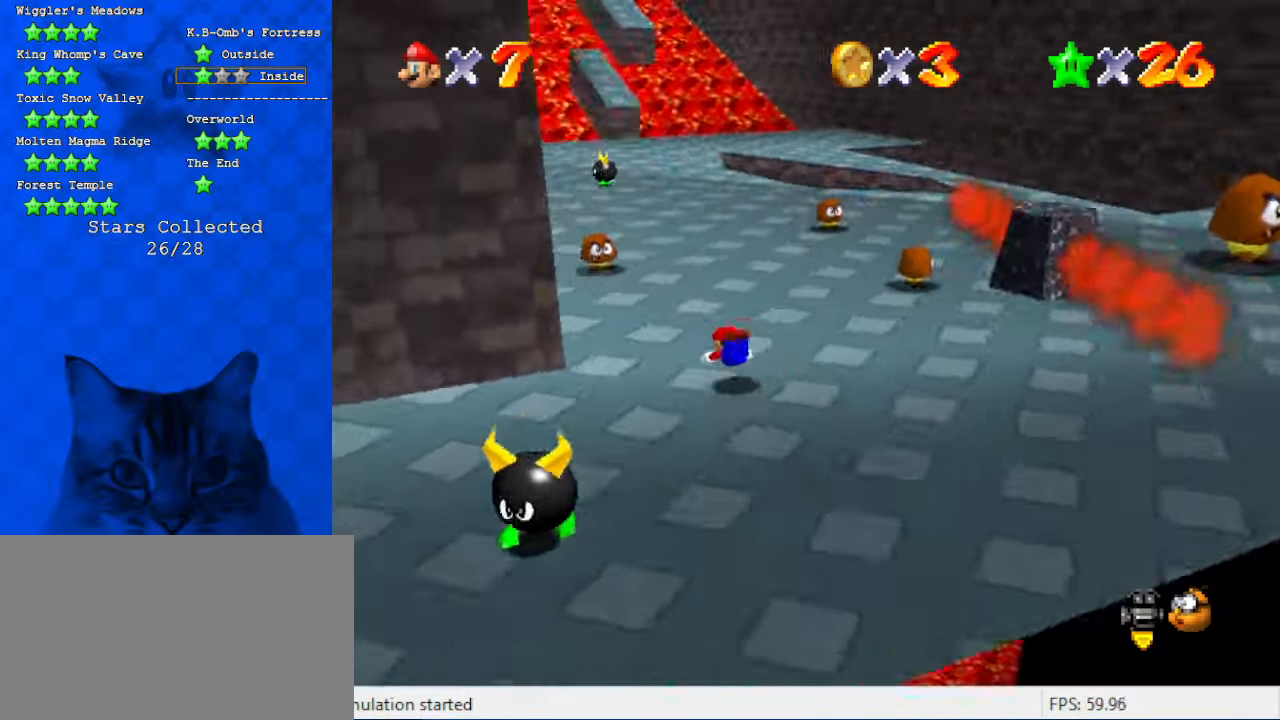
{"keys": ["right", "up"], "events": [[66, "ctrl", "down"], [66, "shift", "down"], [166, "right", "down"], [266, "ctrl", "up"], [300, "shift", "up"]]}
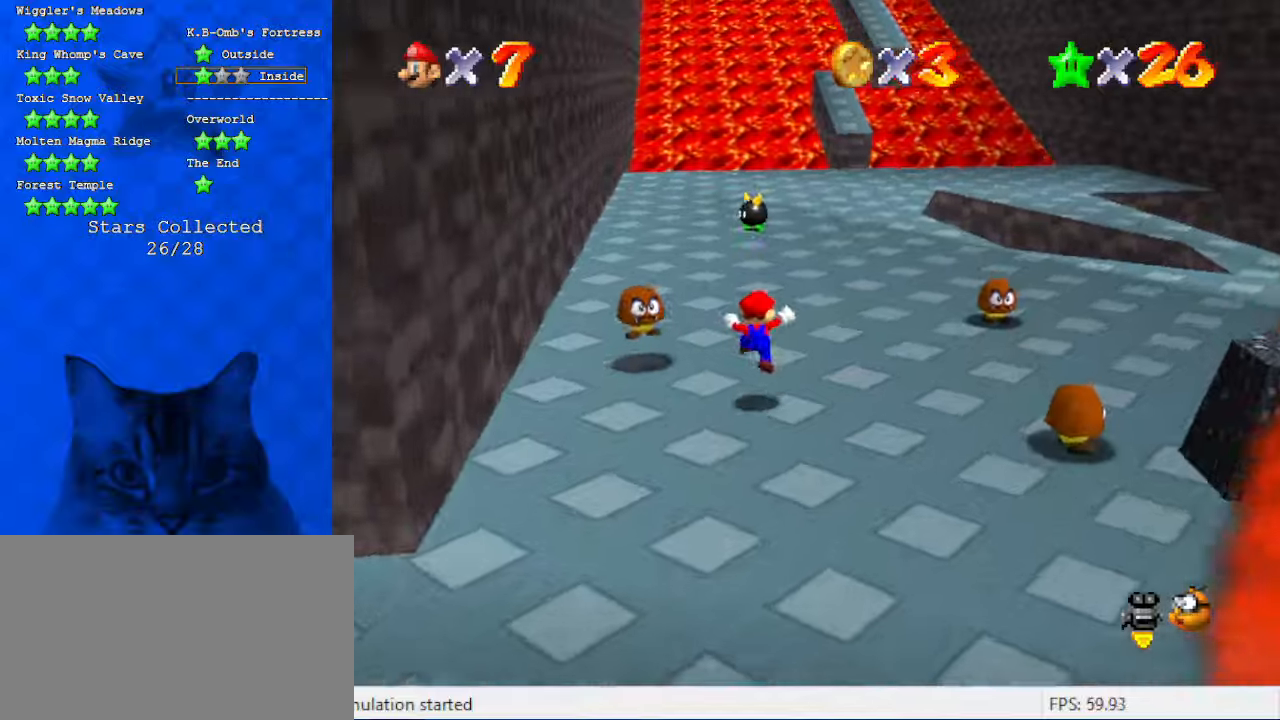
{"keys": ["ctrl", "shift", "up"], "events": [[133, "ctrl", "down"], [233, "ctrl", "up"], [233, "right", "up"], [466, "shift", "down"], [500, "ctrl", "down"]]}
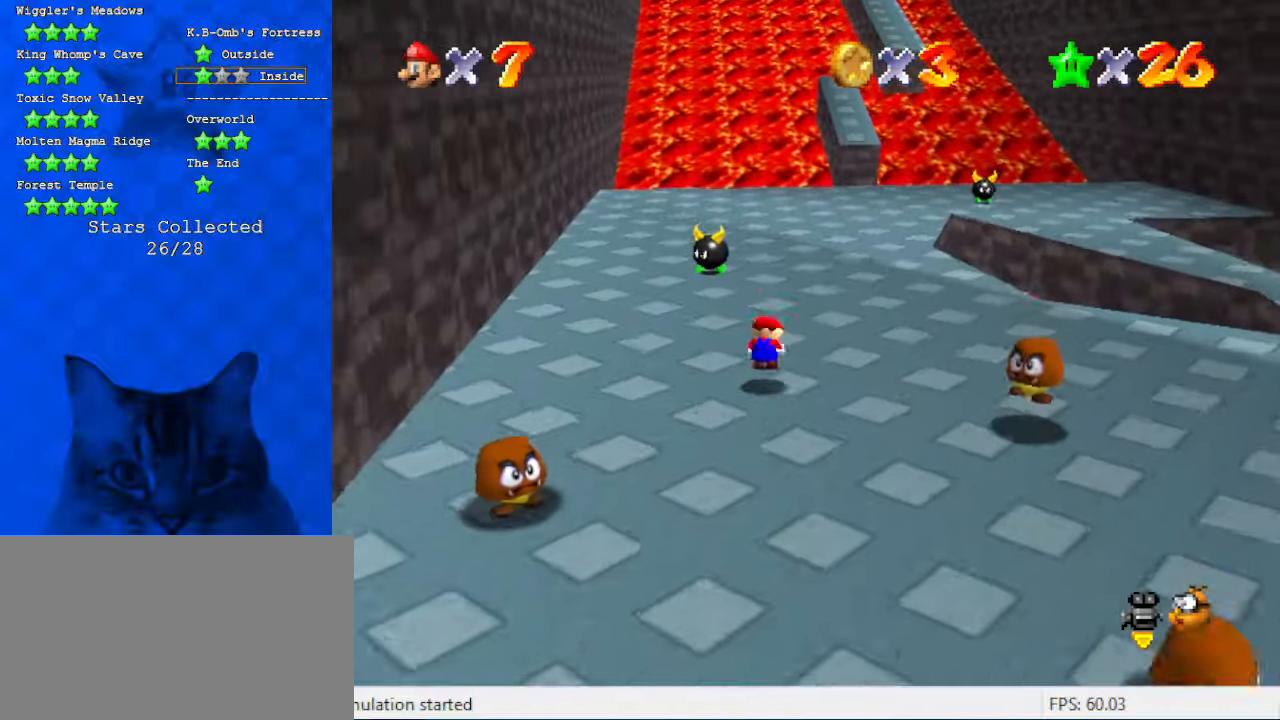
{"keys": ["up"], "events": [[100, "ctrl", "up"], [100, "shift", "up"], [133, "right", "down"], [200, "c", "down"], [233, "s", "down"], [333, "c", "up"], [366, "s", "up"], [433, "right", "up"]]}
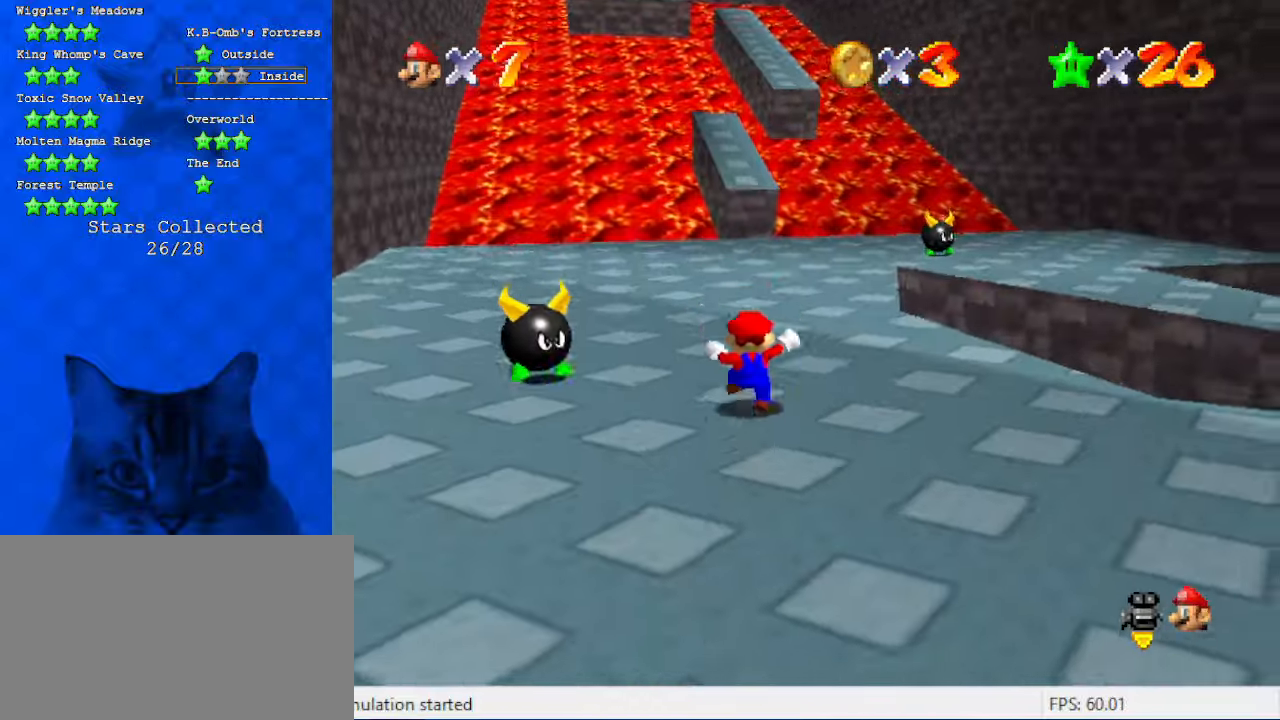
{"keys": ["ctrl", "shift", "up"], "events": [[66, "ctrl", "down"], [200, "ctrl", "up"], [433, "ctrl", "down"], [433, "shift", "down"]]}
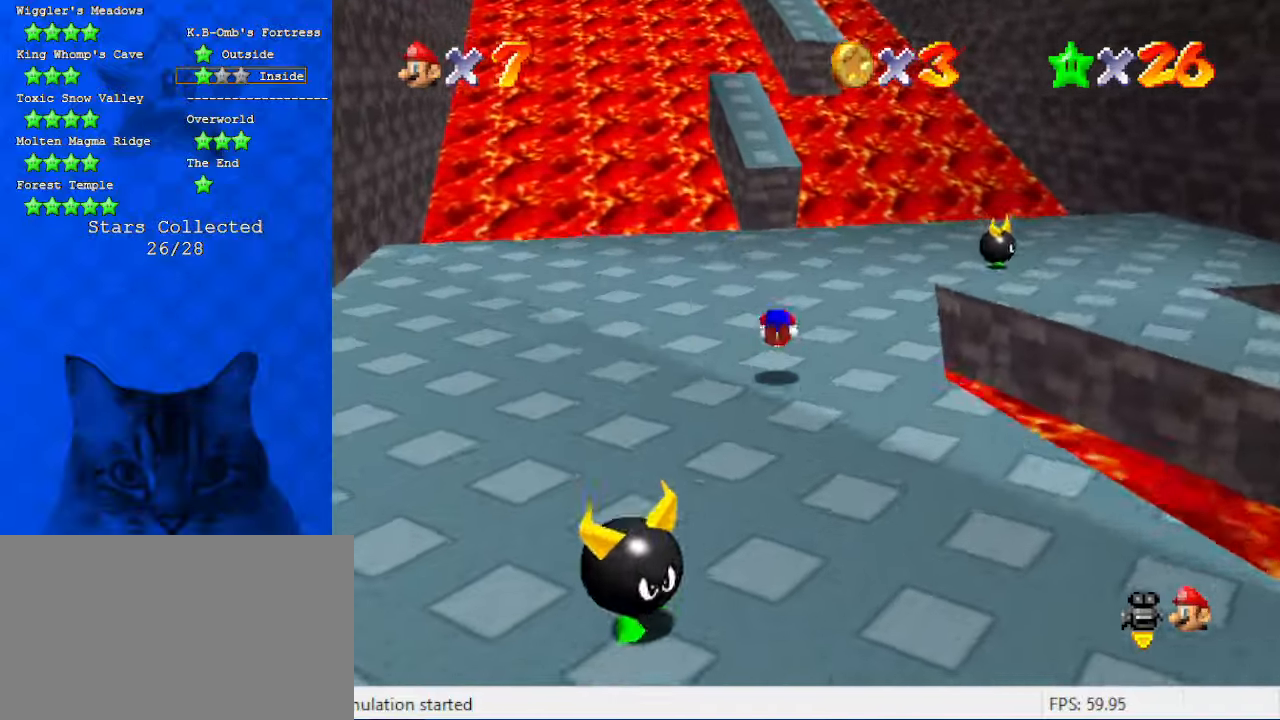
{"keys": ["ctrl", "shift", "up"], "events": [[66, "ctrl", "up"], [466, "ctrl", "down"]]}
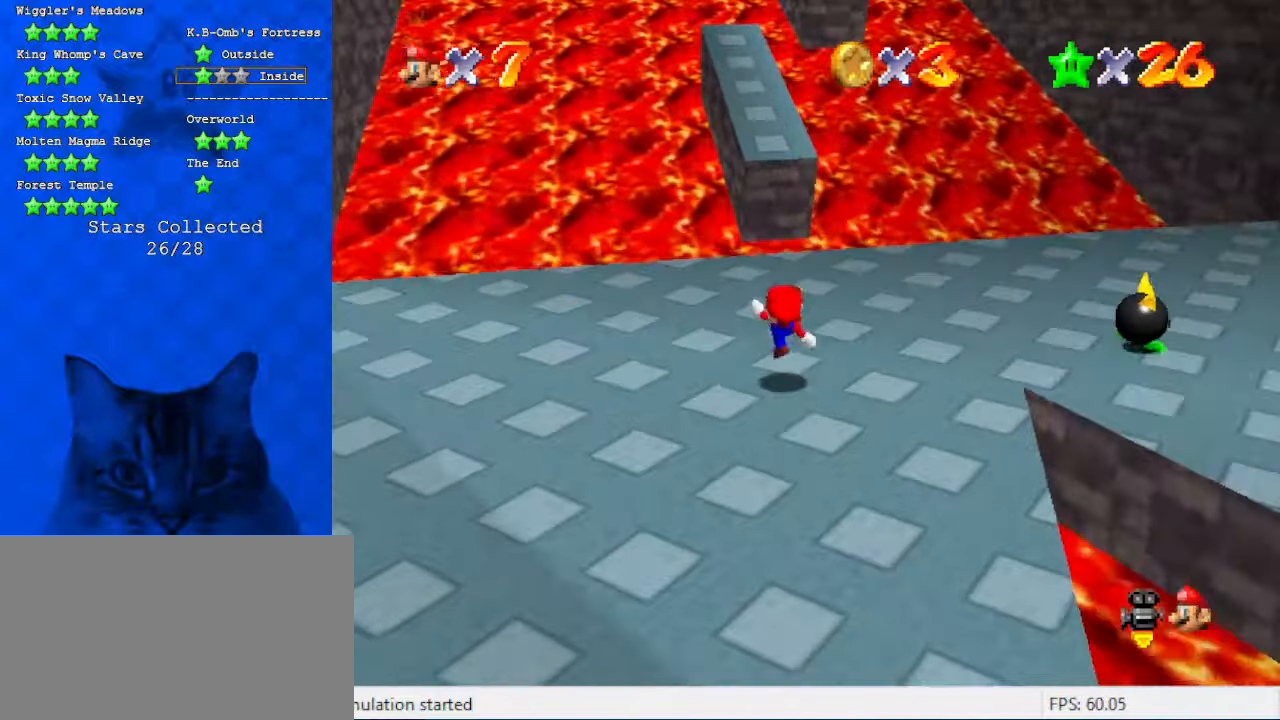
{"keys": ["shift", "up"], "events": [[100, "ctrl", "up"], [100, "shift", "up"], [200, "c", "down"], [266, "c", "up"], [366, "shift", "down"]]}
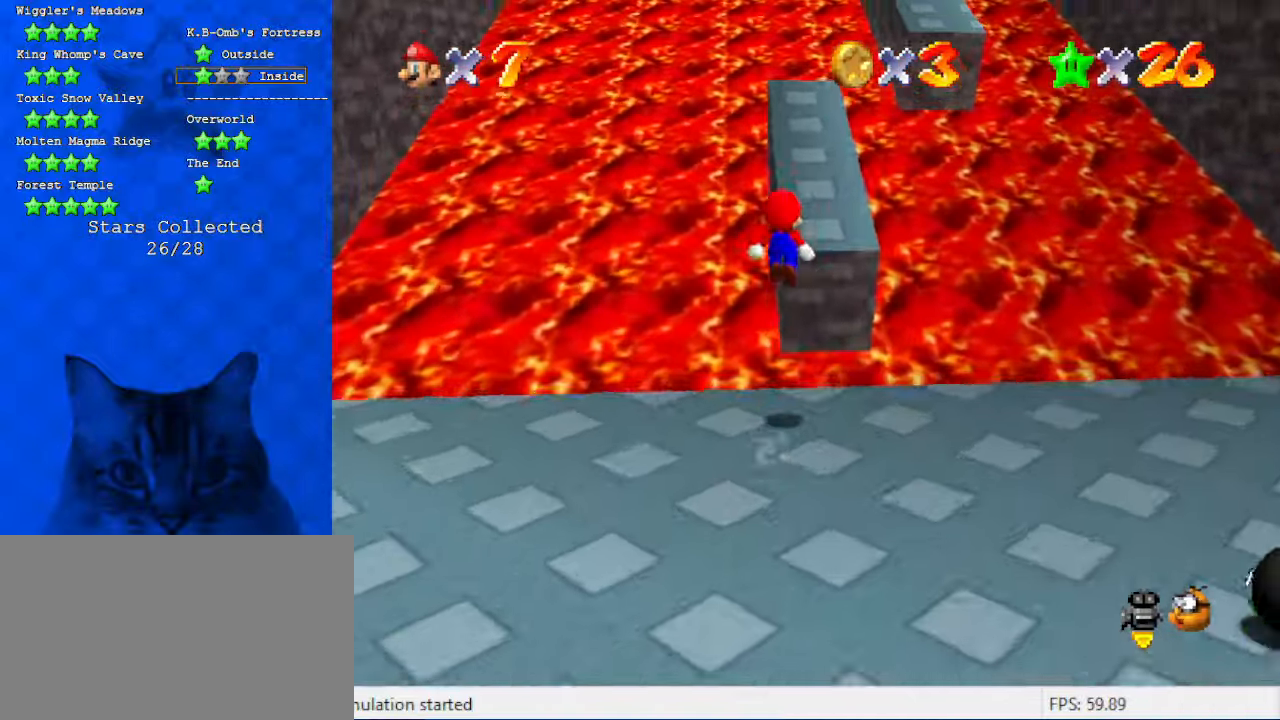
{"keys": ["left", "up"], "events": [[200, "shift", "up"], [300, "ctrl", "down"], [433, "ctrl", "up"], [466, "left", "down"]]}
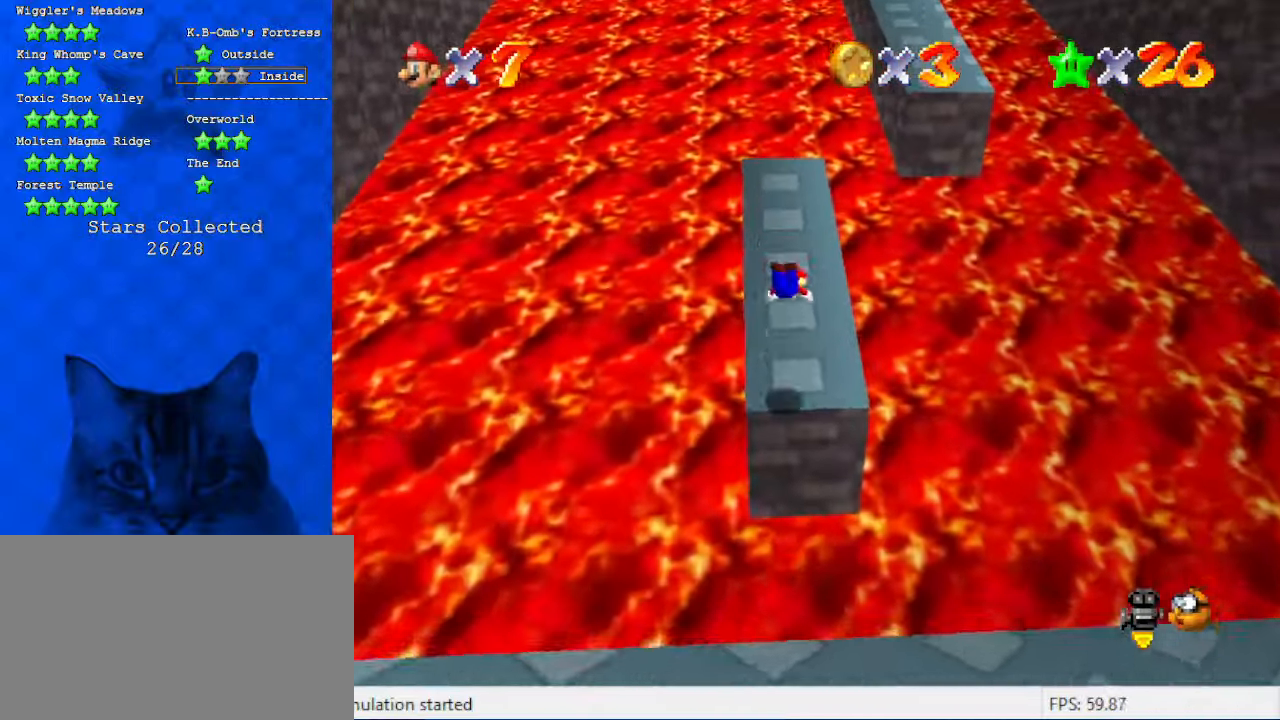
{"keys": ["up"], "events": [[133, "left", "up"], [166, "shift", "down"], [200, "ctrl", "down"], [400, "ctrl", "up"], [400, "shift", "up"]]}
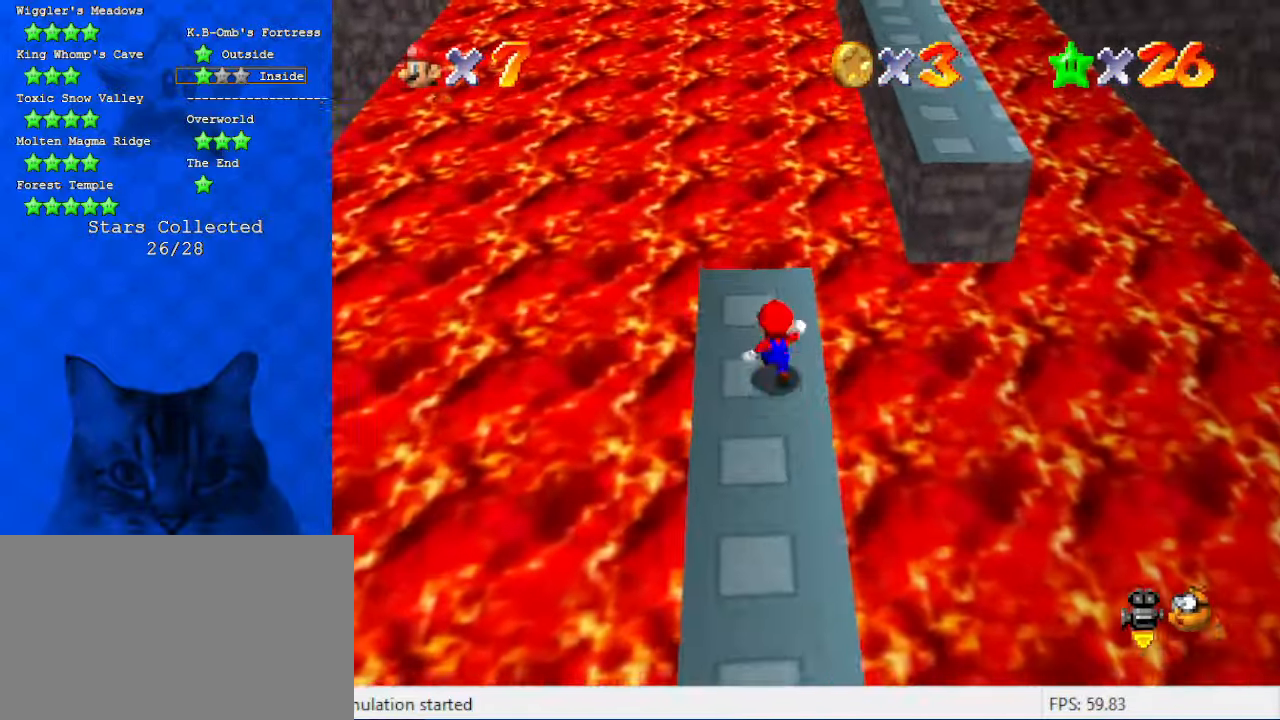
{"keys": ["shift", "up"], "events": [[133, "right", "down"], [233, "shift", "down"], [500, "right", "up"]]}